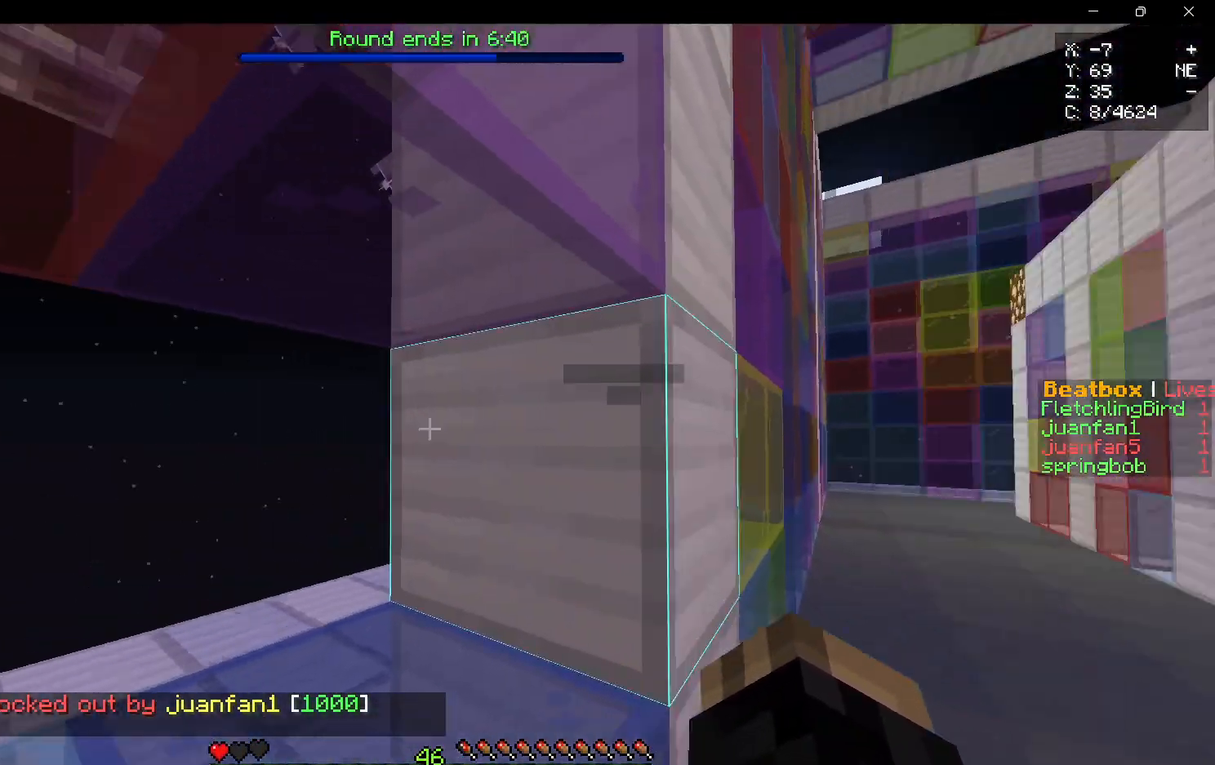
Gameplay with keyboard and mouse; each line is a JSON object with the keys and mouse buttons held at the frame after it. "events" lists presses ("down") and releases ("up") of "a", "d", "s", "w", "mouse_left" and "mouse_right" between this image and that frame as [ms after this image, input, new state], when the widget could be followed in between. "mouse_left", "mouse_right" = the "left", "right" buttons of the "mouse" list. No other keys are recorded. Fast repeated clicks can show as one long hold. Mouse movement is not recorded.
{"keys": ["d", "w"], "mouse": [], "events": [[50, "d", "down"]]}
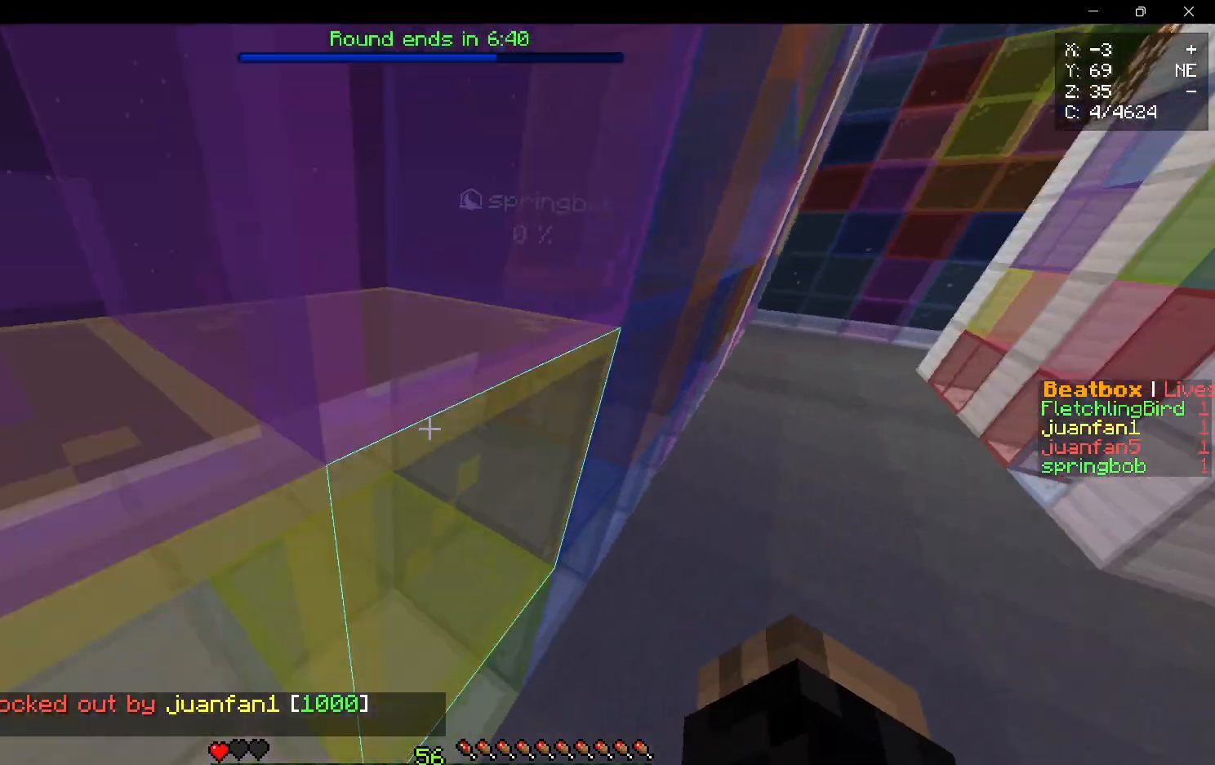
{"keys": ["w"], "mouse": [], "events": [[367, "d", "up"]]}
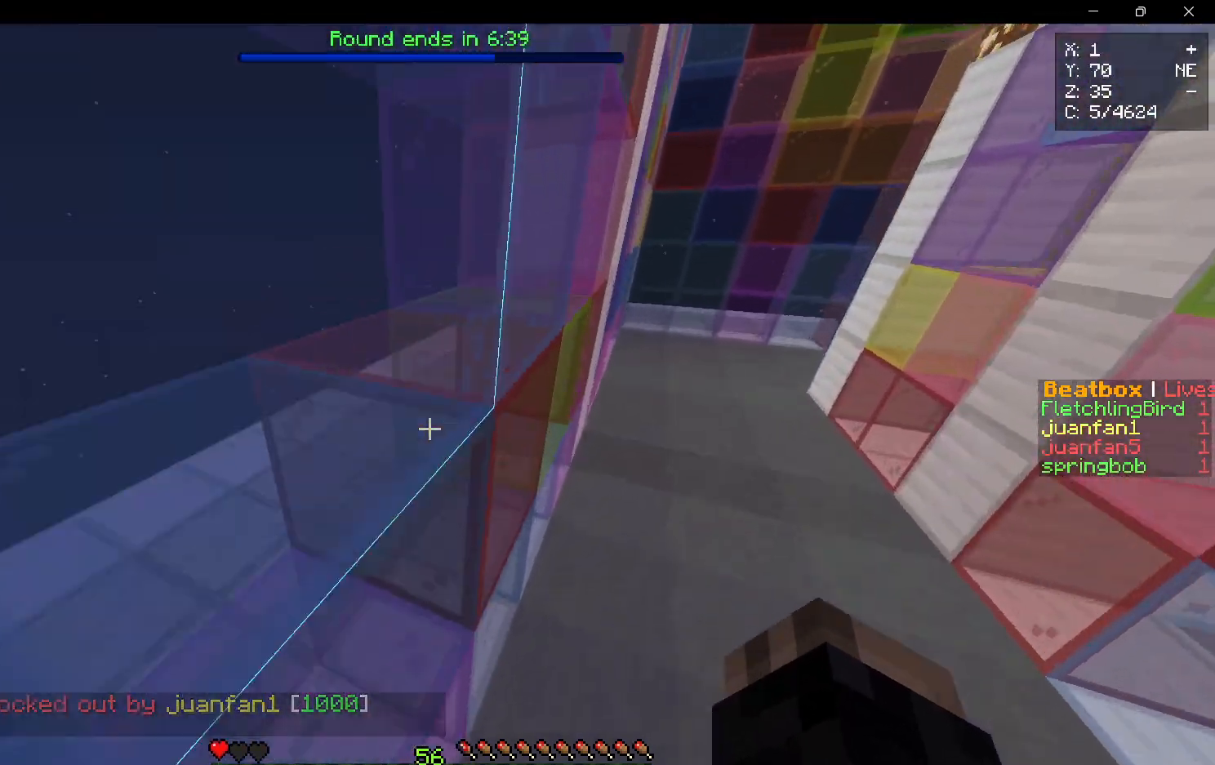
{"keys": [], "mouse": [], "events": [[83, "w", "up"]]}
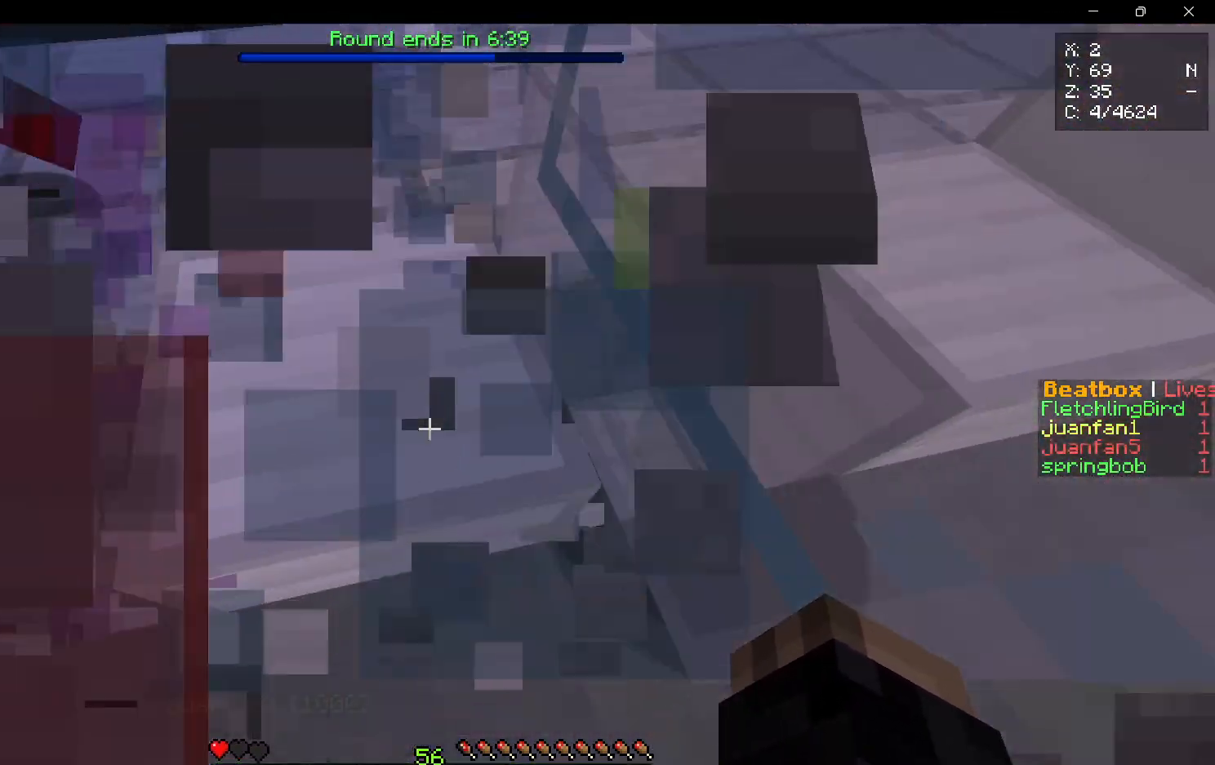
{"keys": ["a", "w"], "mouse": [], "events": [[233, "w", "down"], [400, "a", "down"]]}
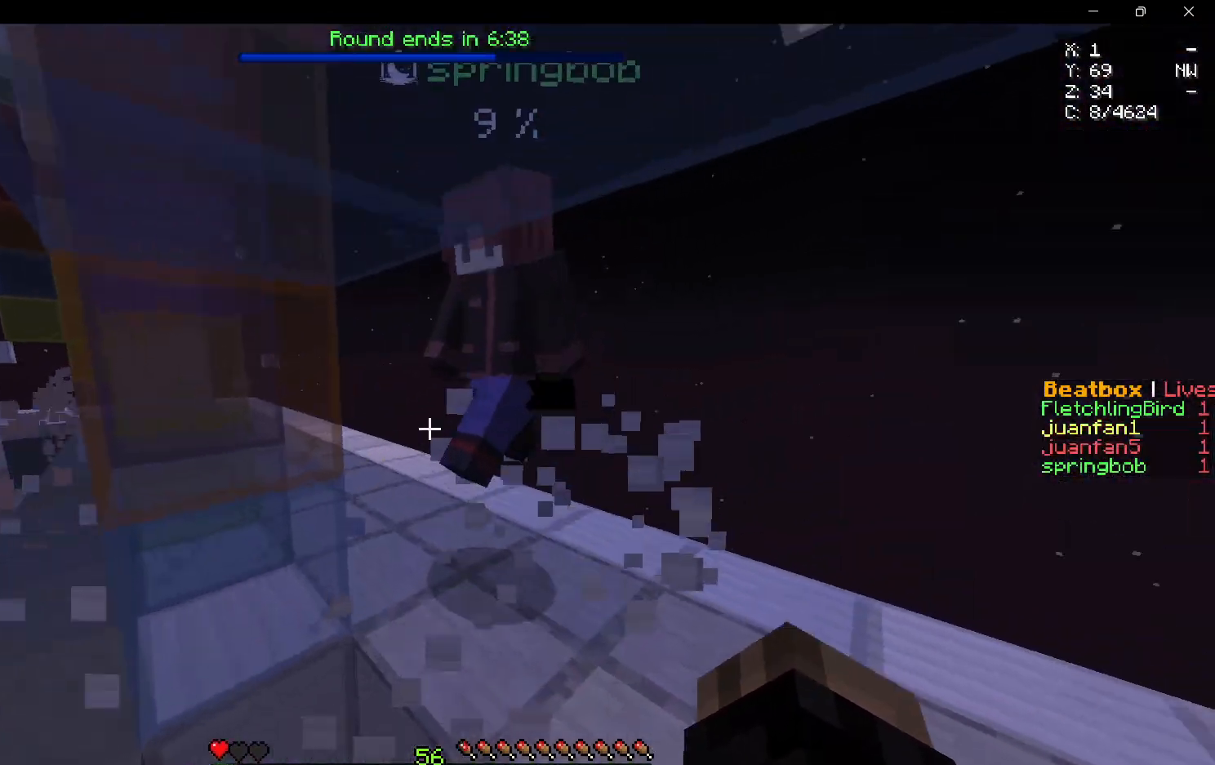
{"keys": ["d", "w"], "mouse": ["left"], "events": [[83, "a", "up"], [100, "mouse_left", "down"], [200, "d", "down"]]}
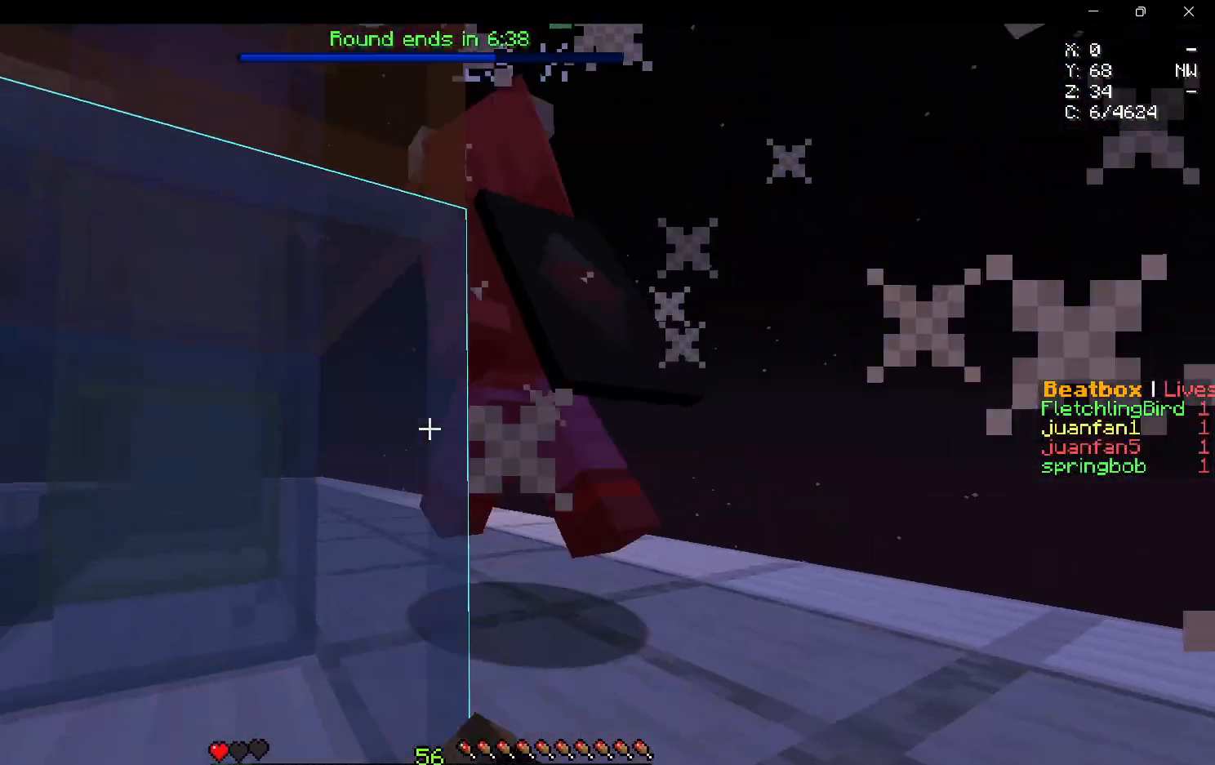
{"keys": ["d", "w"], "mouse": [], "events": [[350, "mouse_left", "up"]]}
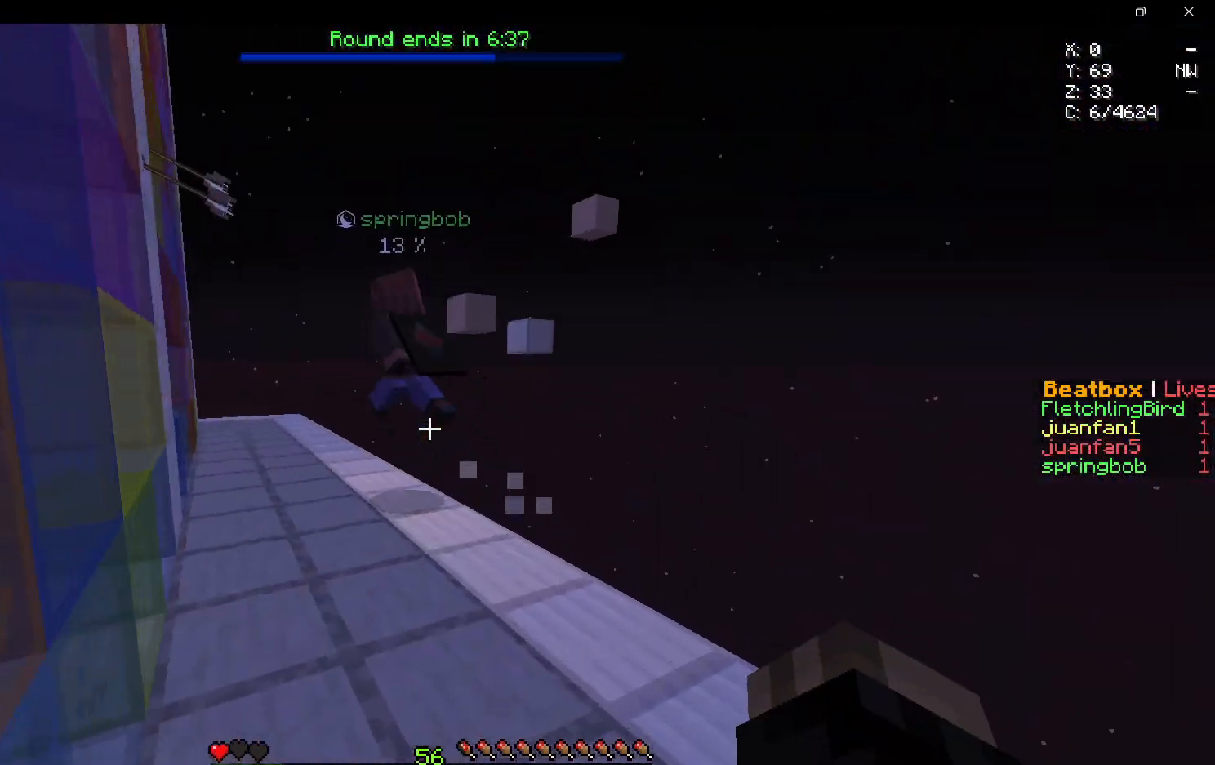
{"keys": ["w"], "mouse": [], "events": [[50, "d", "up"]]}
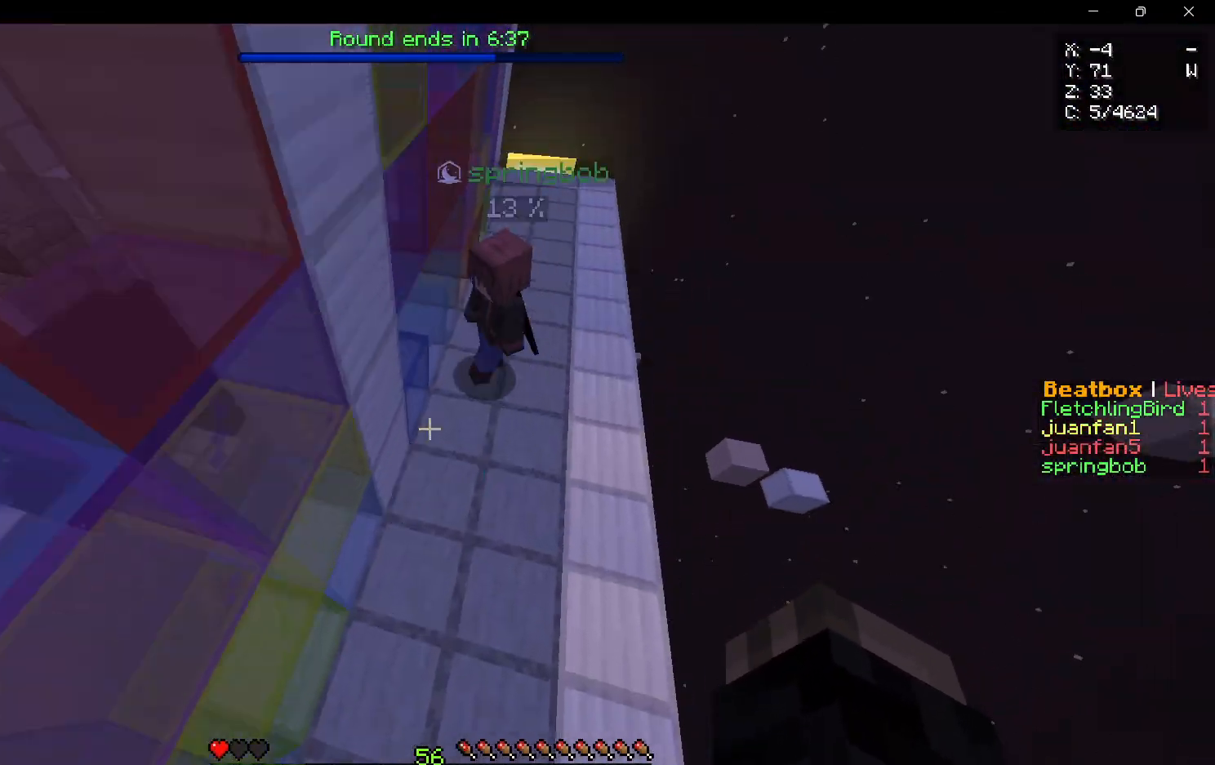
{"keys": ["a", "w"], "mouse": [], "events": [[283, "d", "down"], [350, "a", "down"], [400, "d", "up"]]}
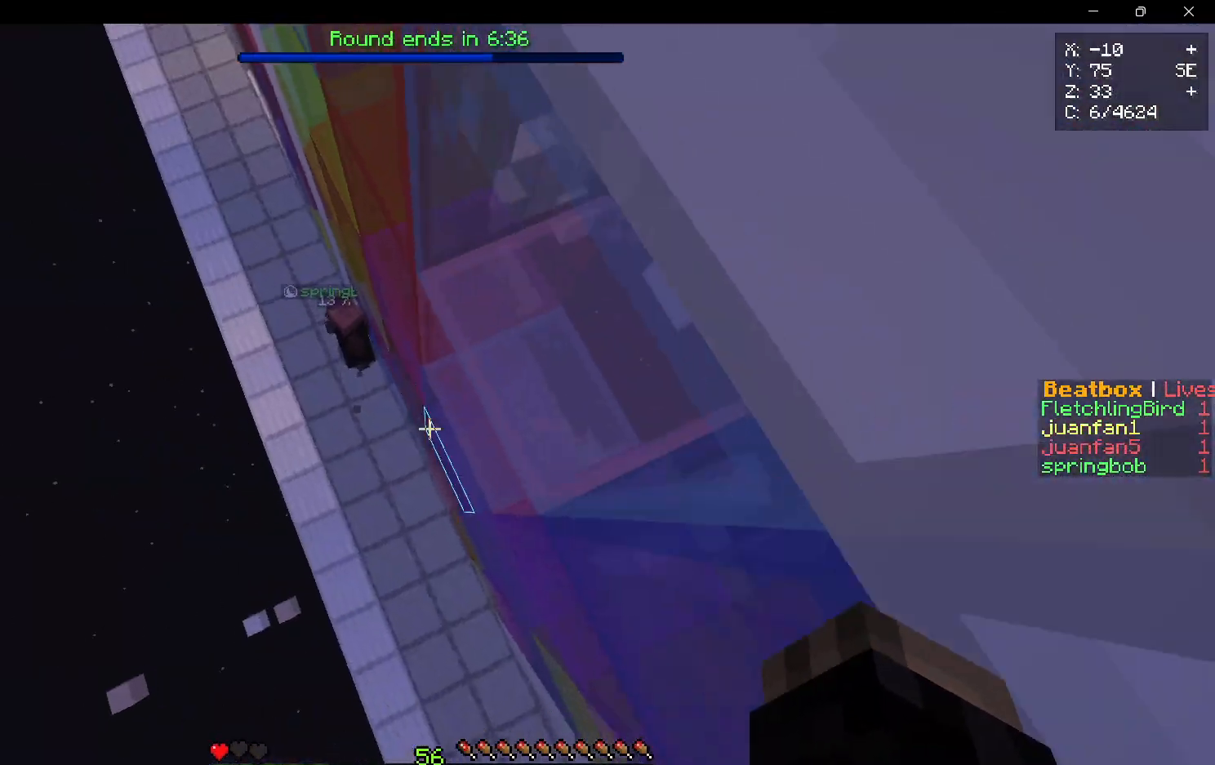
{"keys": ["w"], "mouse": [], "events": [[433, "a", "up"]]}
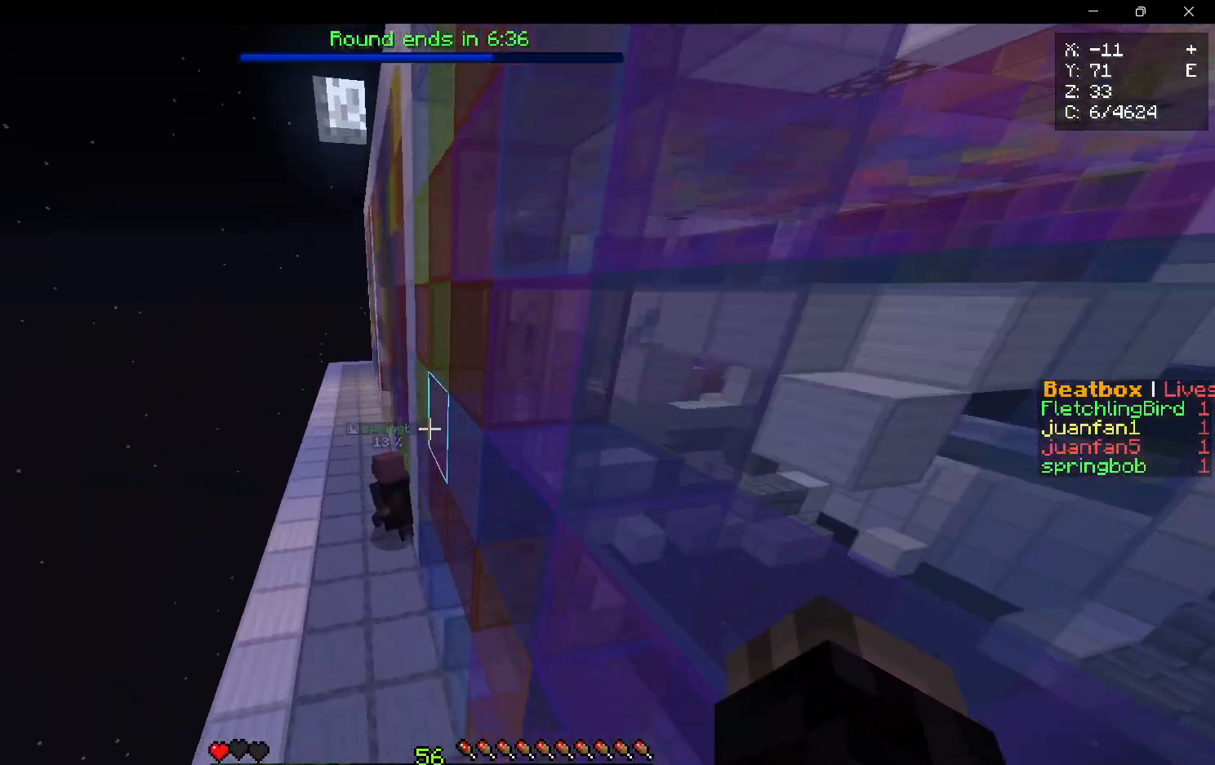
{"keys": ["w"], "mouse": [], "events": []}
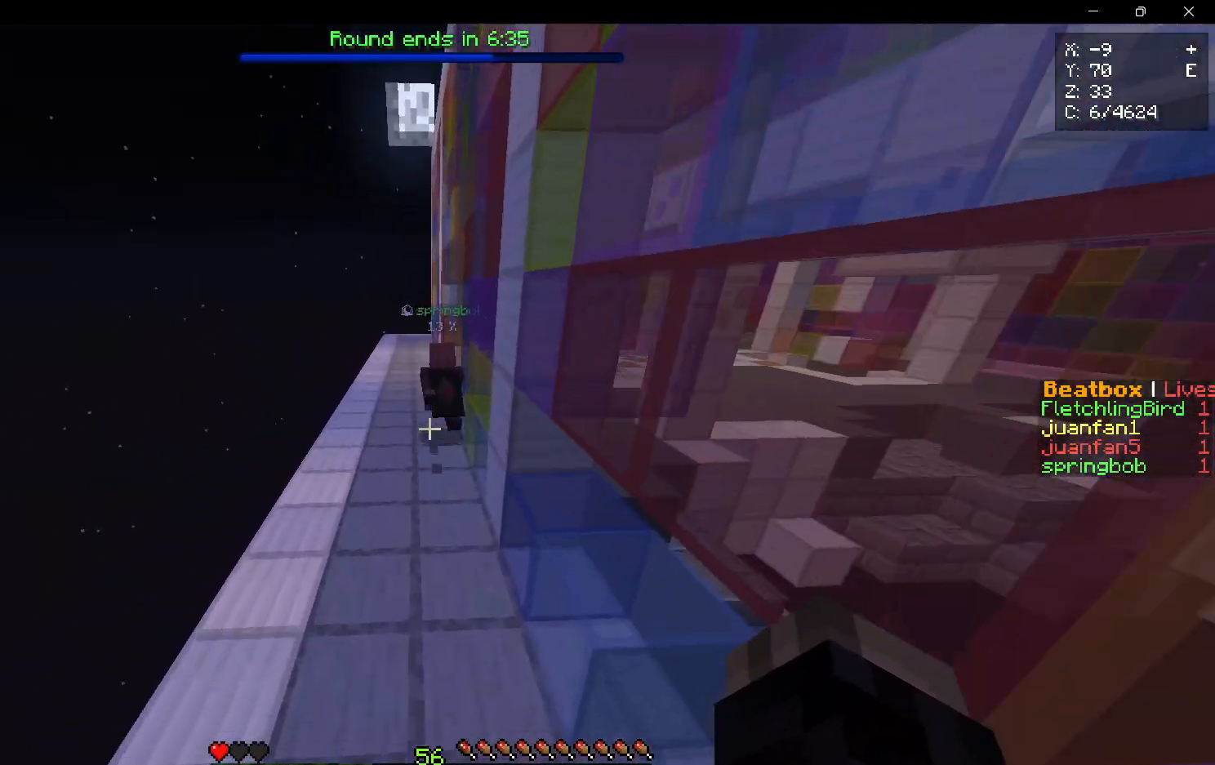
{"keys": ["w"], "mouse": [], "events": []}
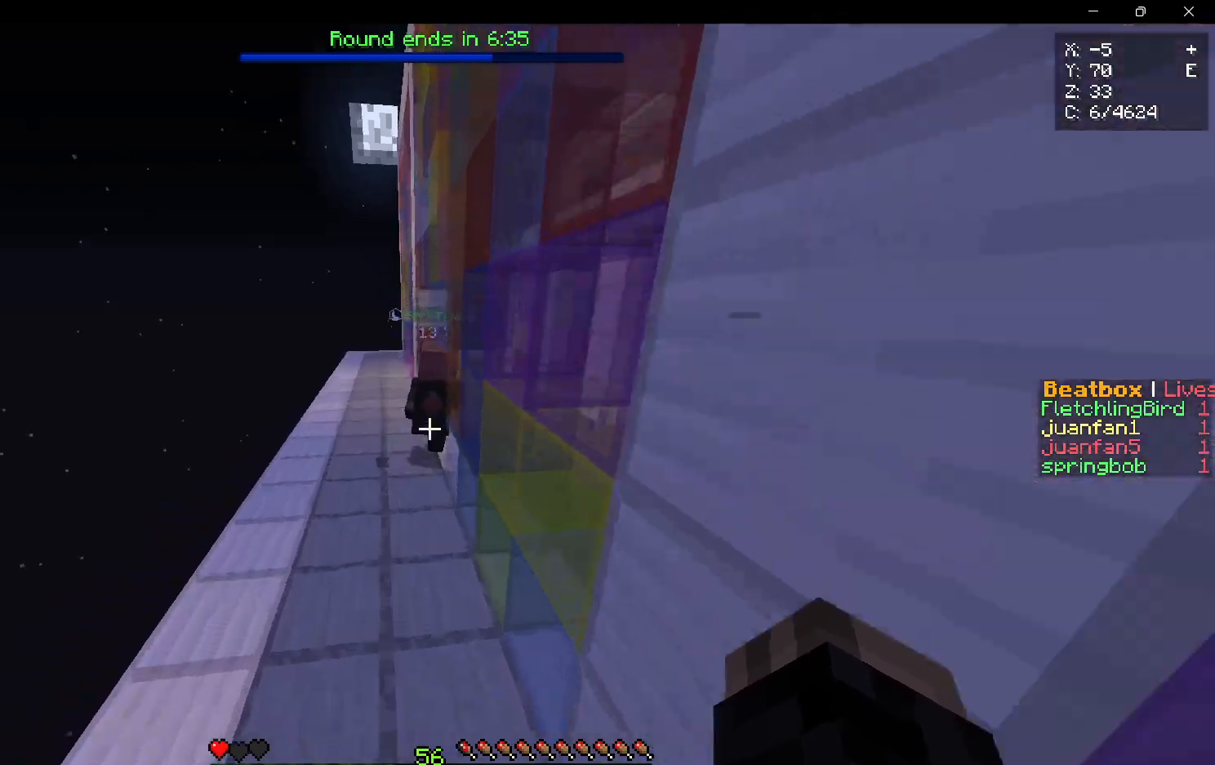
{"keys": ["w"], "mouse": [], "events": []}
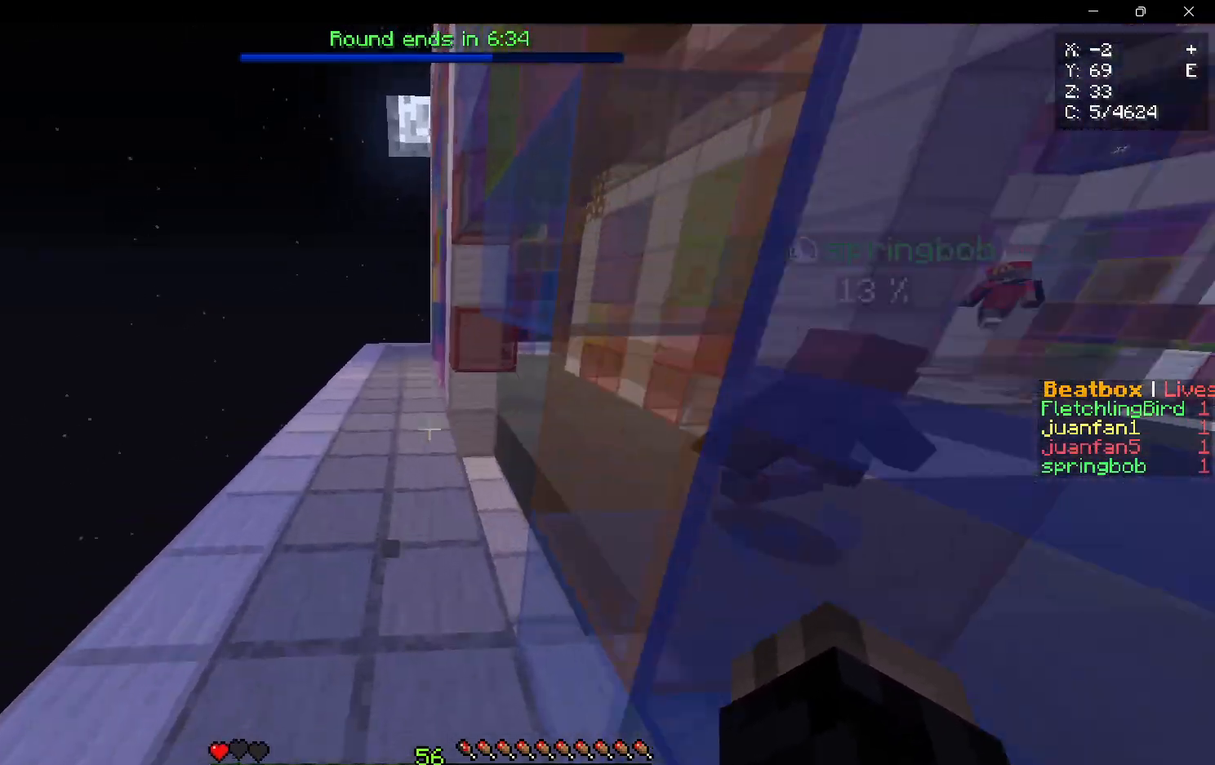
{"keys": ["w"], "mouse": [], "events": []}
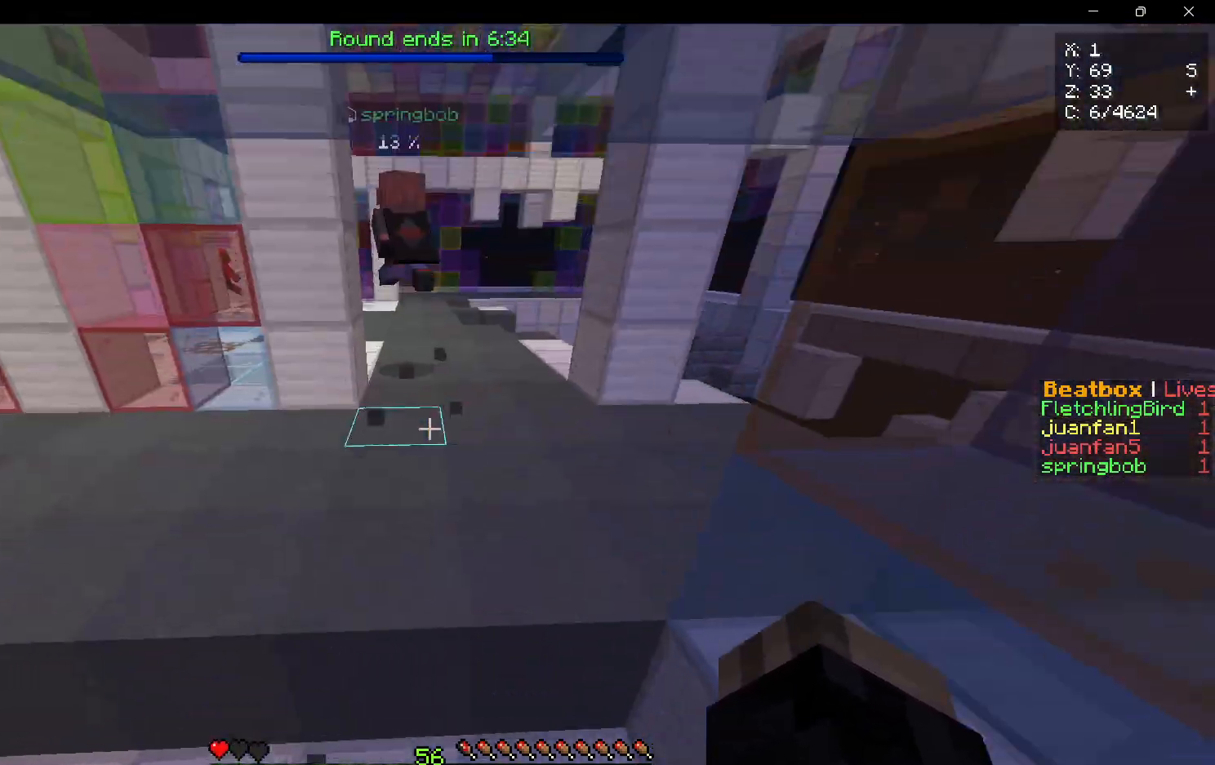
{"keys": ["d", "w"], "mouse": [], "events": [[450, "d", "down"]]}
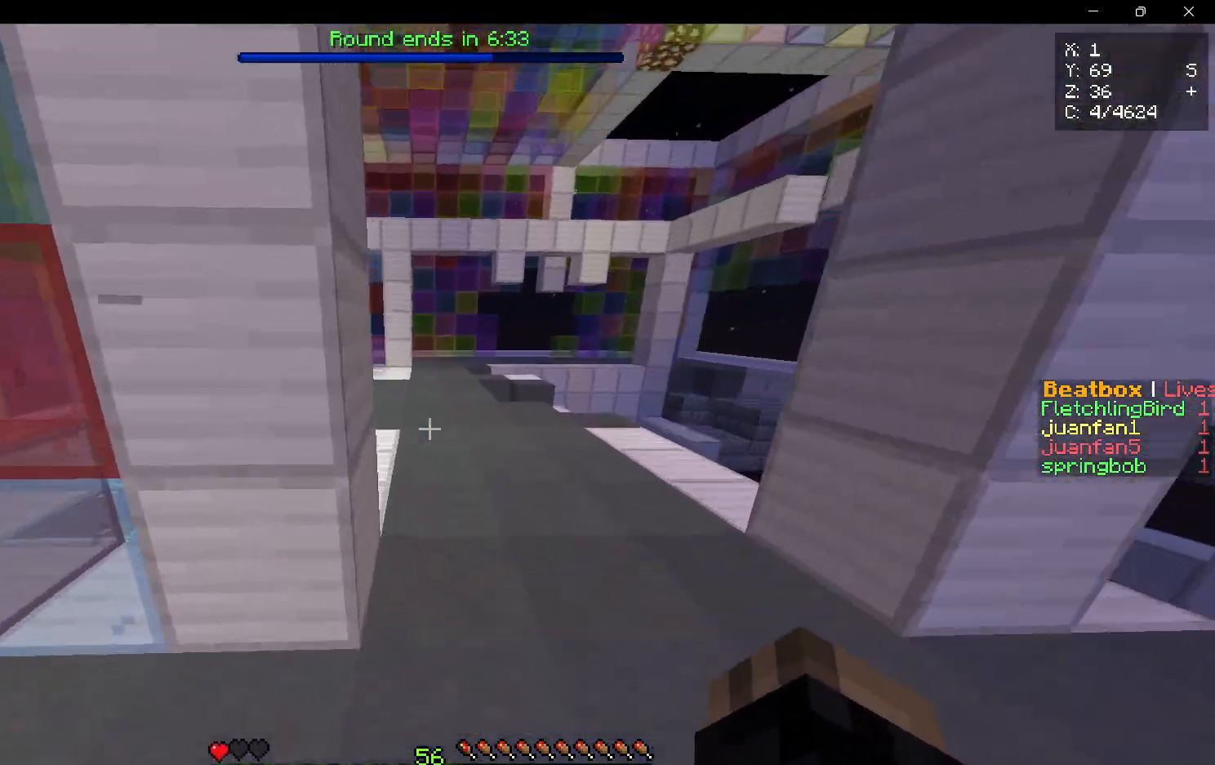
{"keys": ["d", "w"], "mouse": [], "events": [[133, "d", "up"], [200, "d", "down"]]}
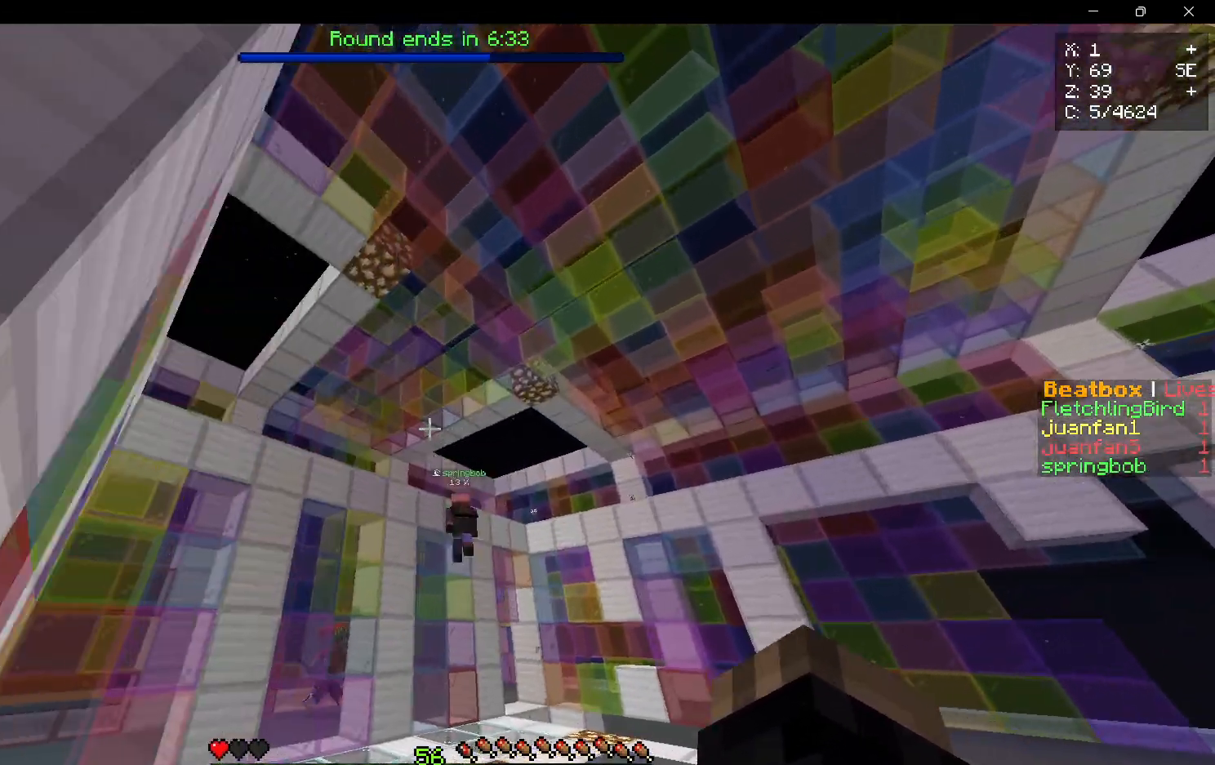
{"keys": ["w"], "mouse": [], "events": [[33, "d", "up"]]}
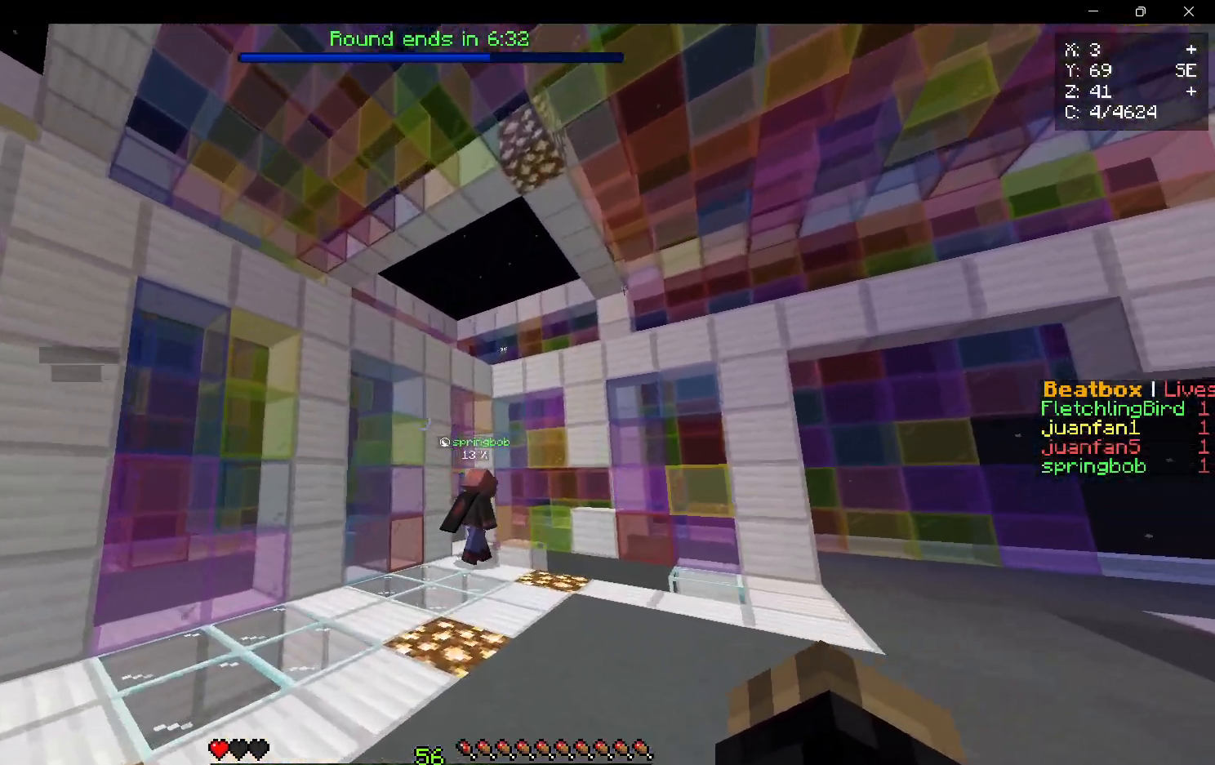
{"keys": ["w"], "mouse": [], "events": []}
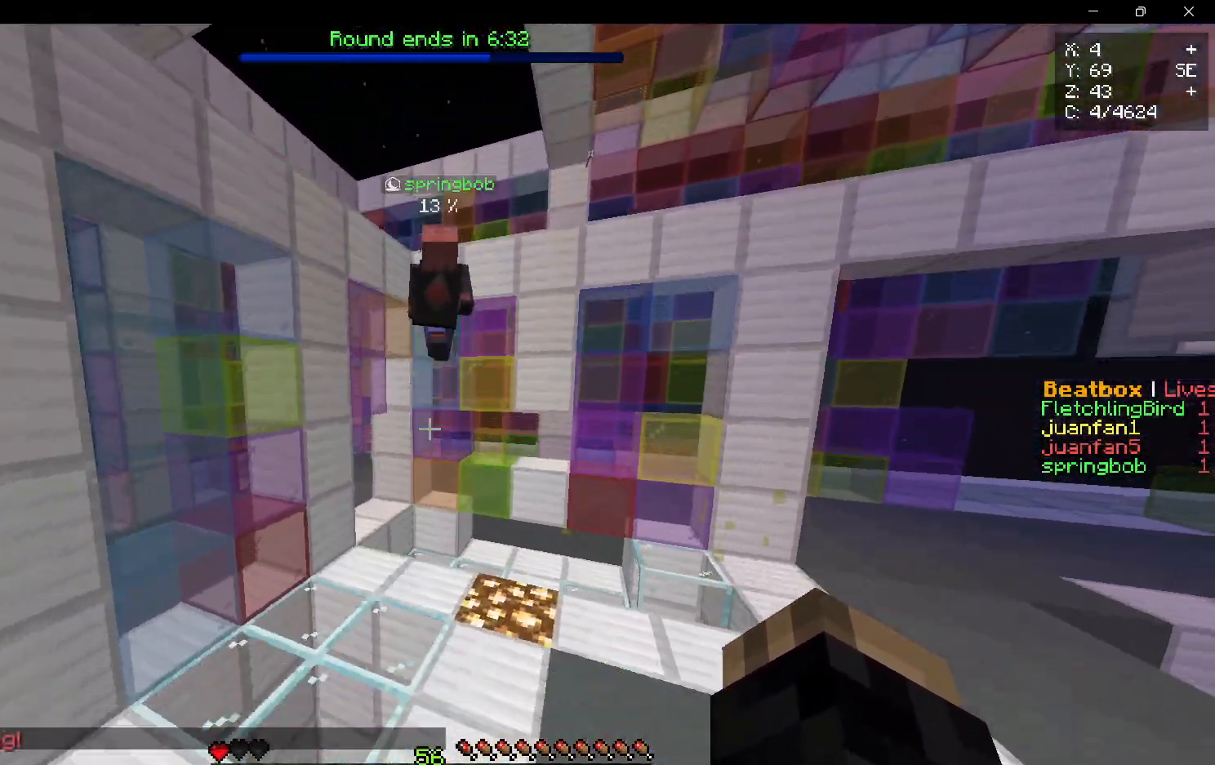
{"keys": ["w"], "mouse": ["left"], "events": [[167, "a", "down"], [183, "mouse_left", "down"], [317, "mouse_left", "up"], [350, "a", "up"], [350, "mouse_left", "down"]]}
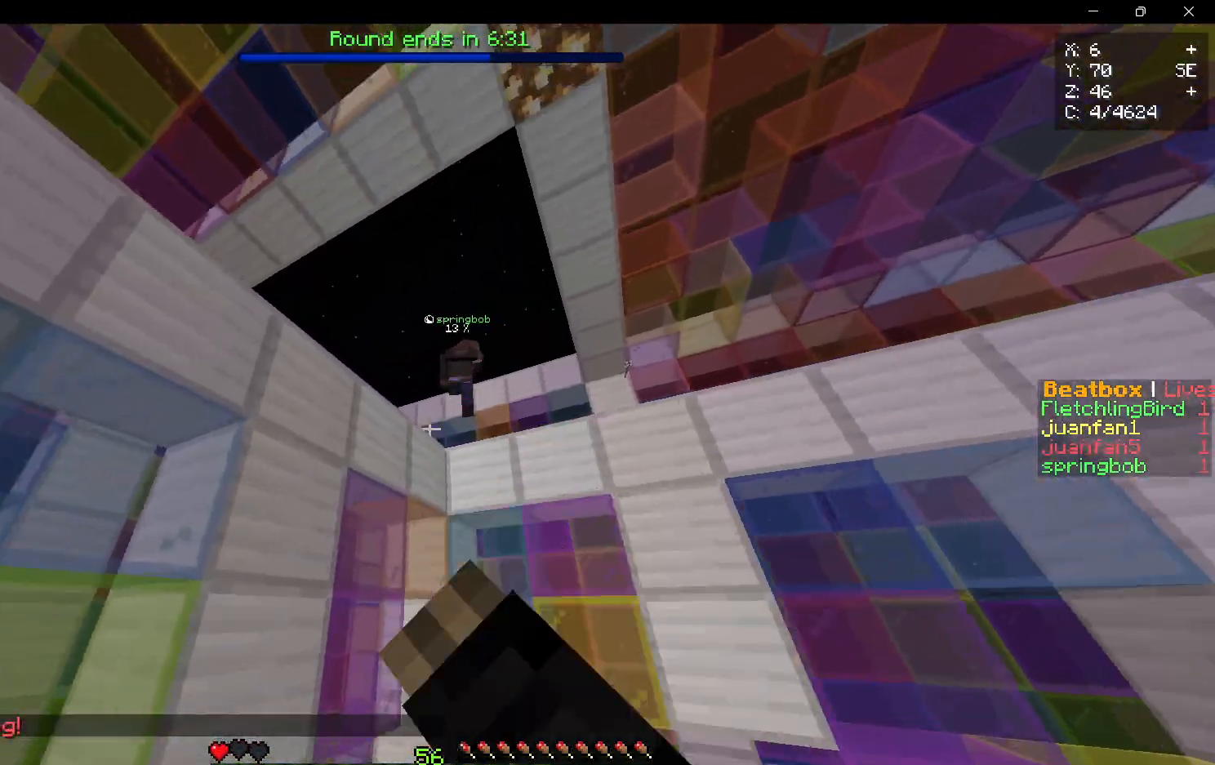
{"keys": [], "mouse": [], "events": [[150, "mouse_left", "up"], [200, "mouse_left", "down"], [483, "mouse_left", "up"], [500, "w", "up"]]}
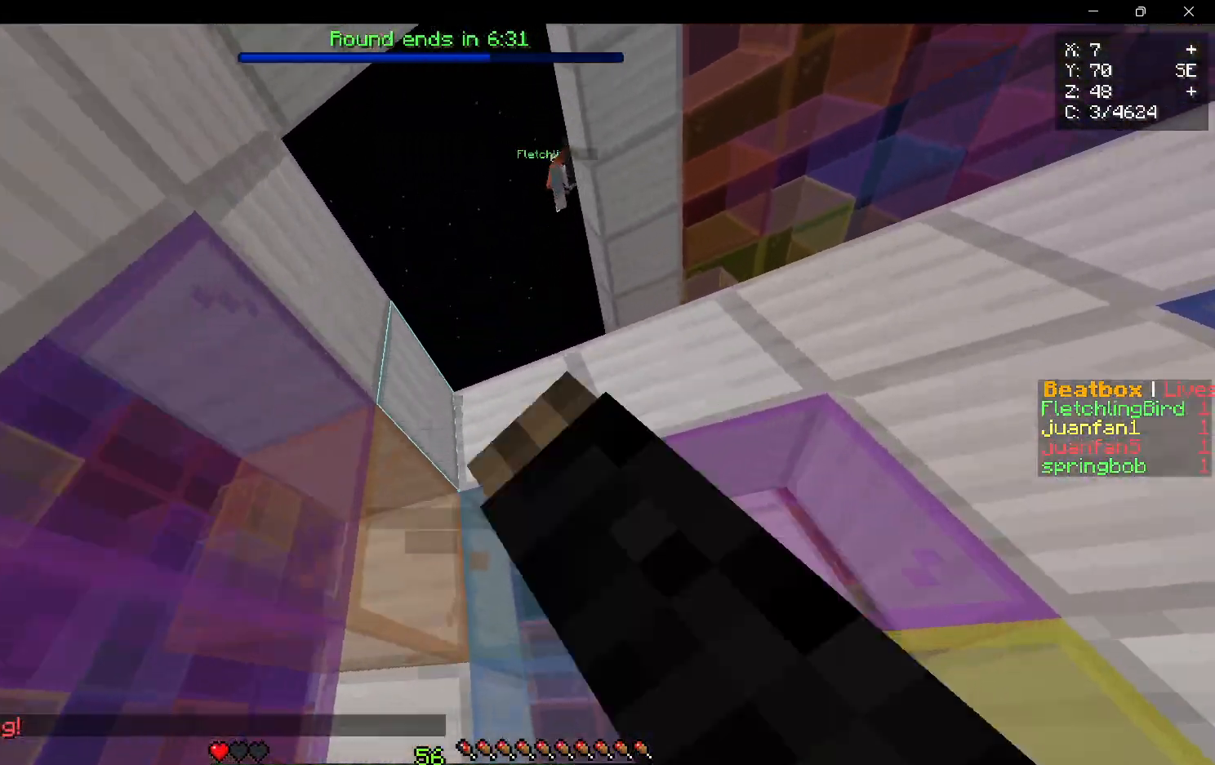
{"keys": ["w"], "mouse": [], "events": [[133, "mouse_left", "down"], [450, "mouse_left", "up"], [450, "w", "down"]]}
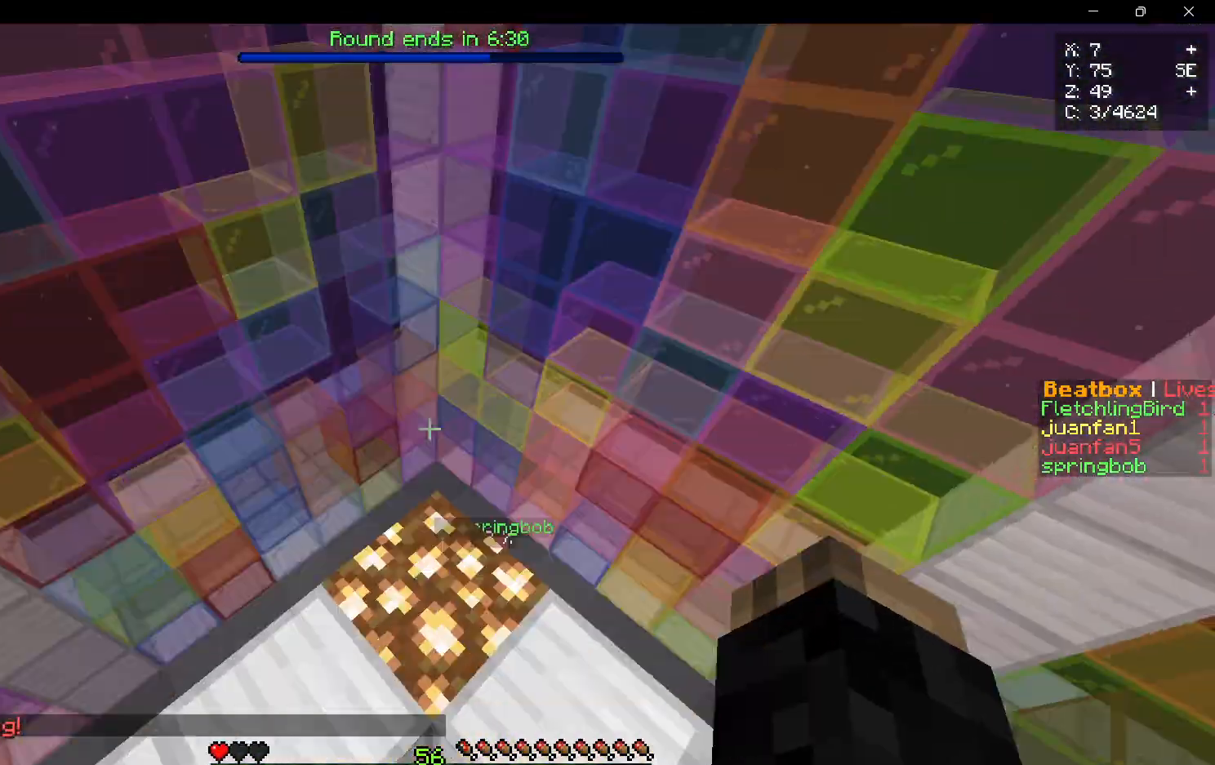
{"keys": ["w"], "mouse": [], "events": [[67, "a", "down"], [317, "a", "up"], [317, "d", "down"], [500, "d", "up"]]}
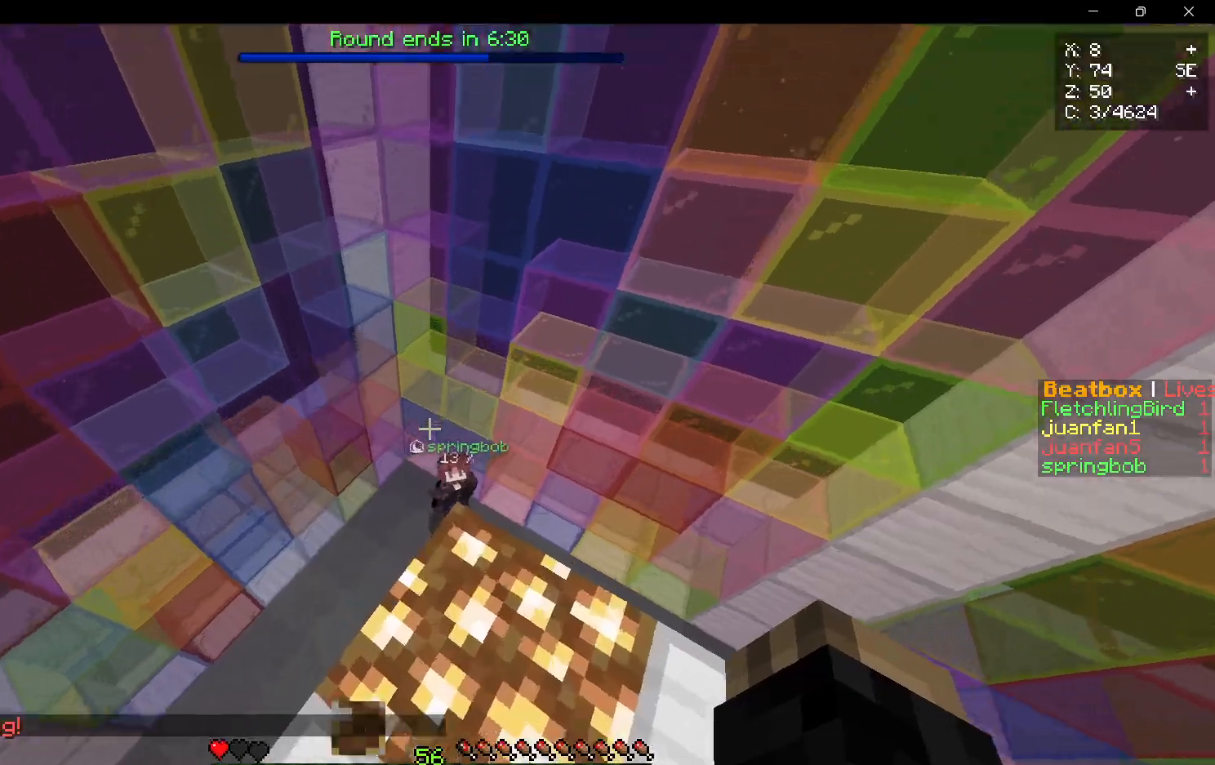
{"keys": ["d"], "mouse": [], "events": [[100, "w", "up"], [300, "d", "down"]]}
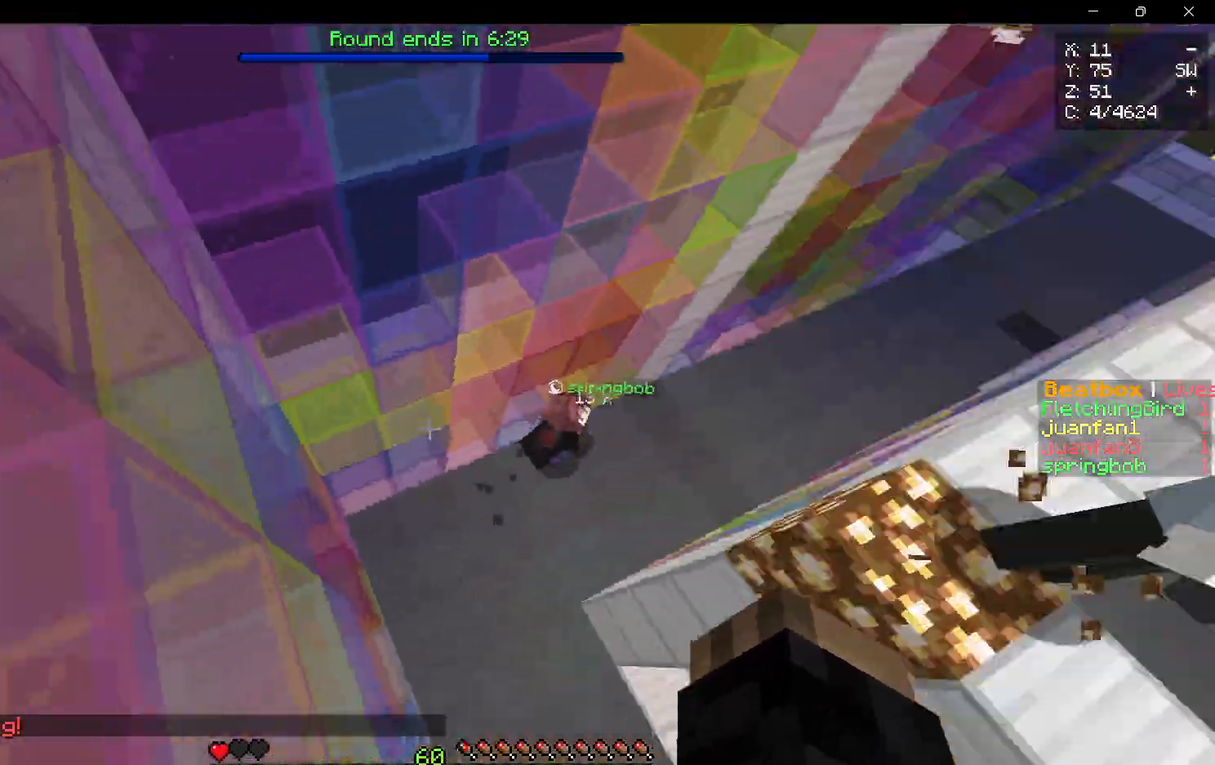
{"keys": ["w"], "mouse": [], "events": [[83, "w", "down"], [233, "d", "up"]]}
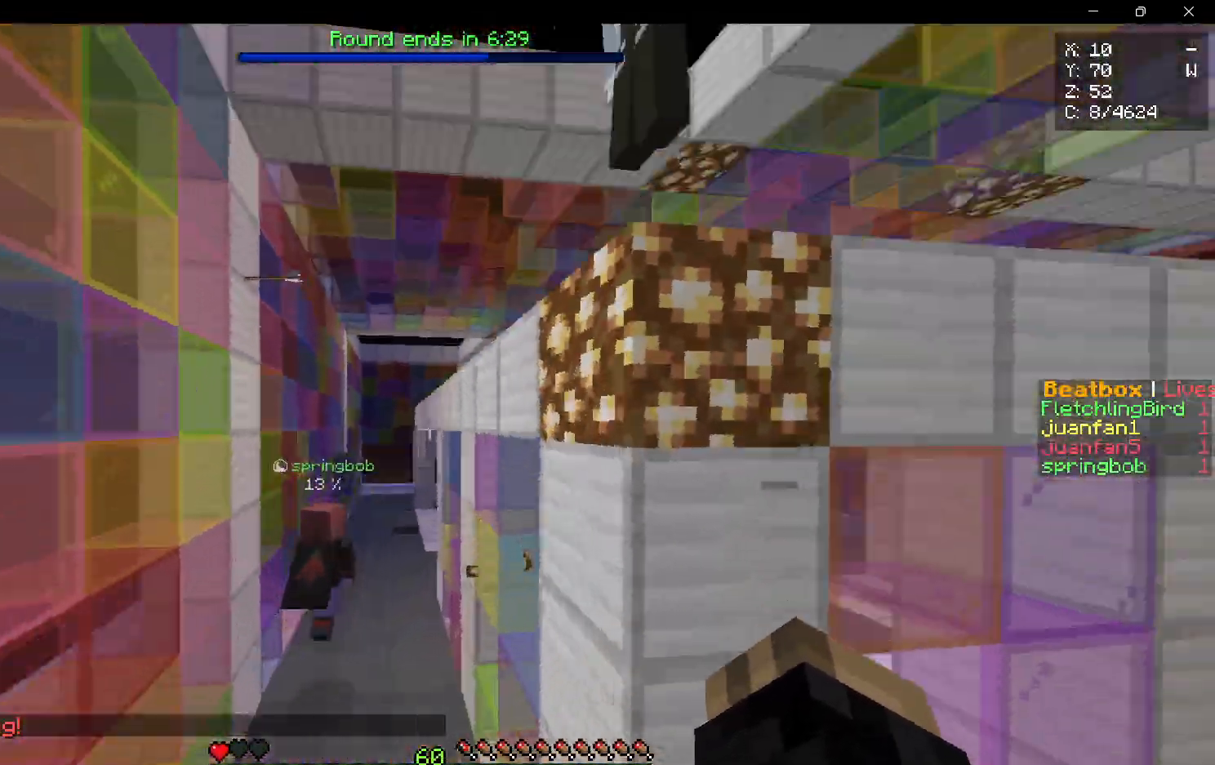
{"keys": ["w"], "mouse": [], "events": []}
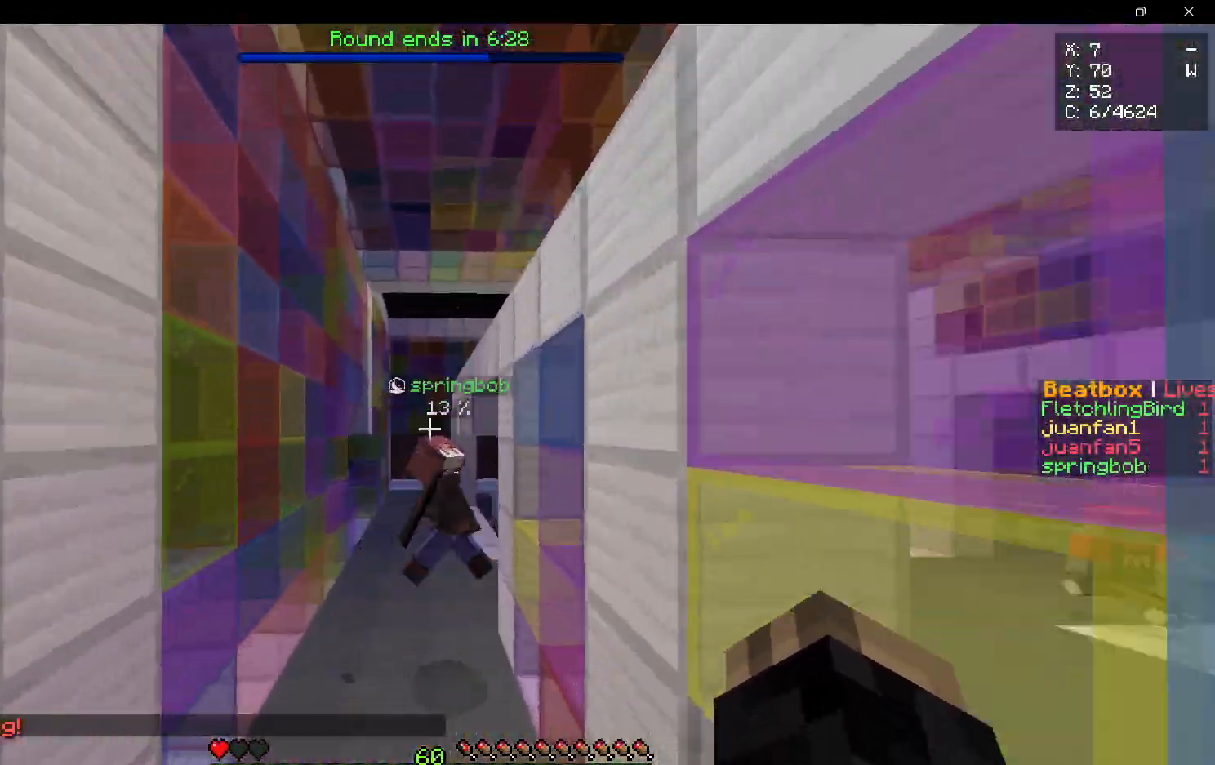
{"keys": ["d", "w"], "mouse": ["left"], "events": [[150, "mouse_left", "down"], [183, "d", "down"]]}
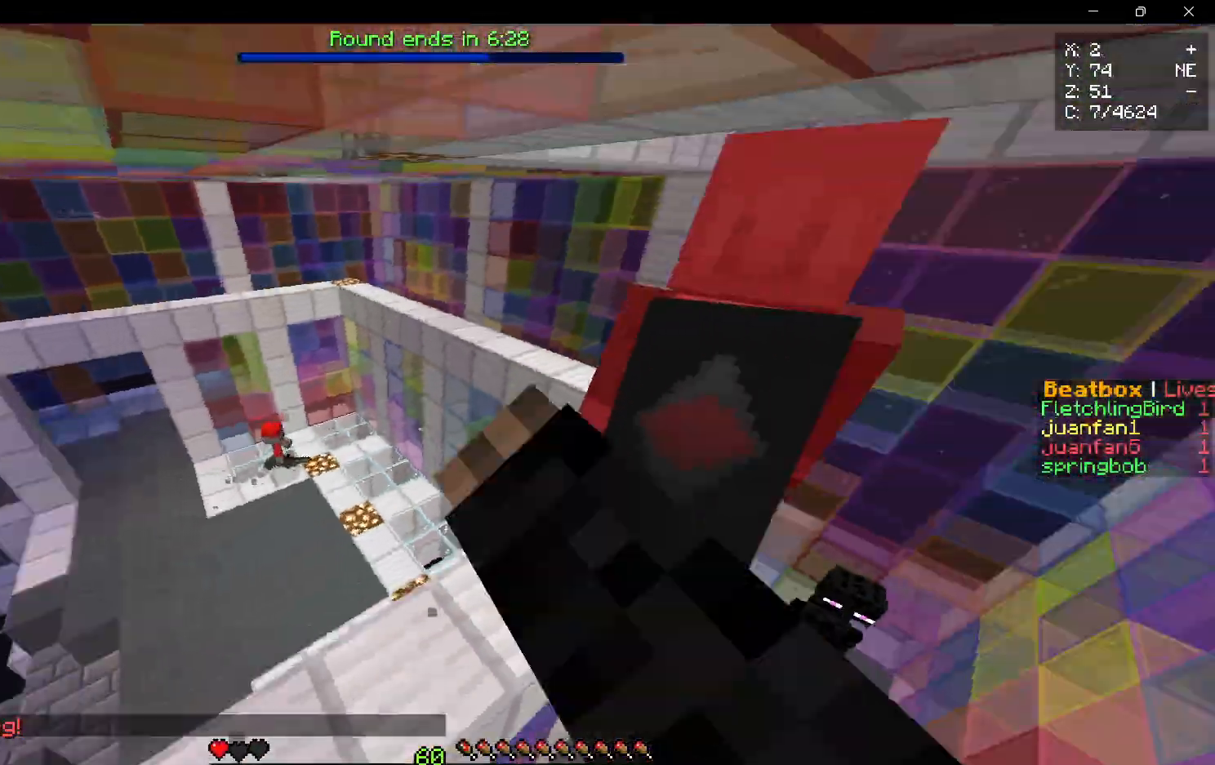
{"keys": [], "mouse": ["left"], "events": [[483, "d", "up"], [483, "w", "up"]]}
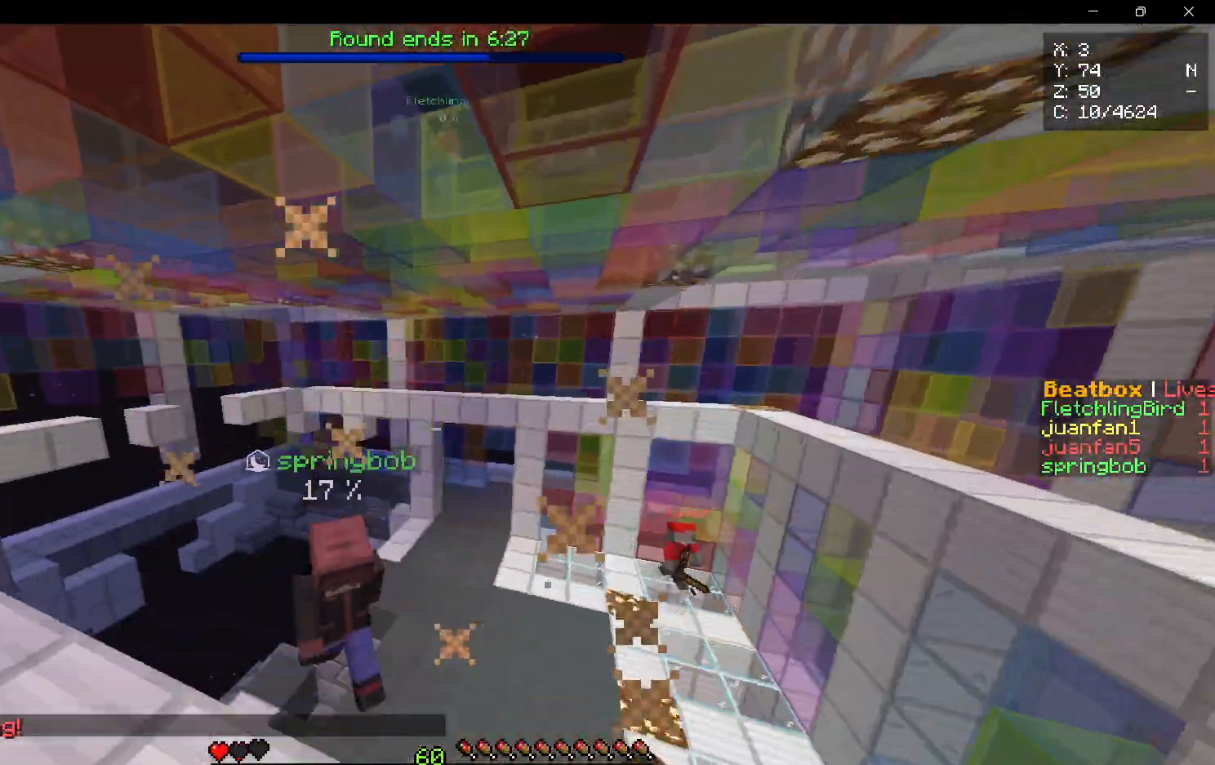
{"keys": ["d", "w"], "mouse": [], "events": [[67, "a", "down"], [83, "w", "down"], [233, "a", "up"], [283, "mouse_left", "up"], [433, "d", "down"]]}
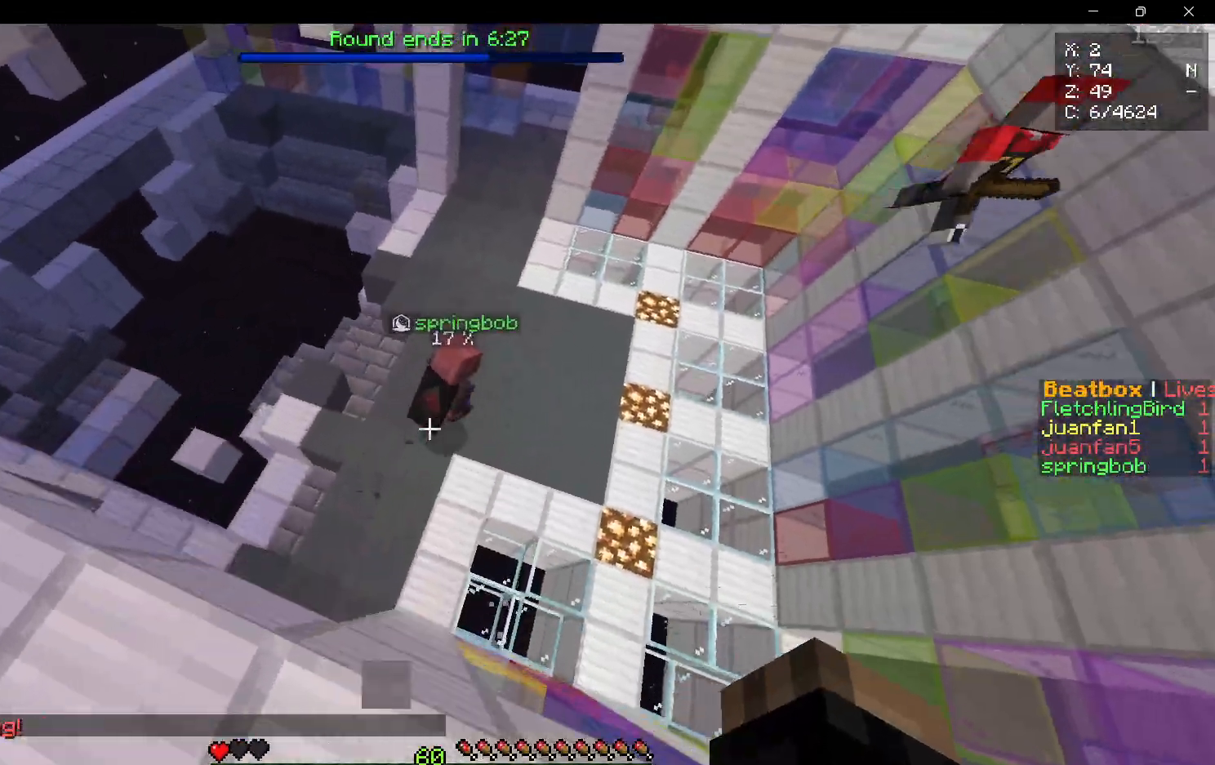
{"keys": ["w"], "mouse": [], "events": [[150, "d", "up"]]}
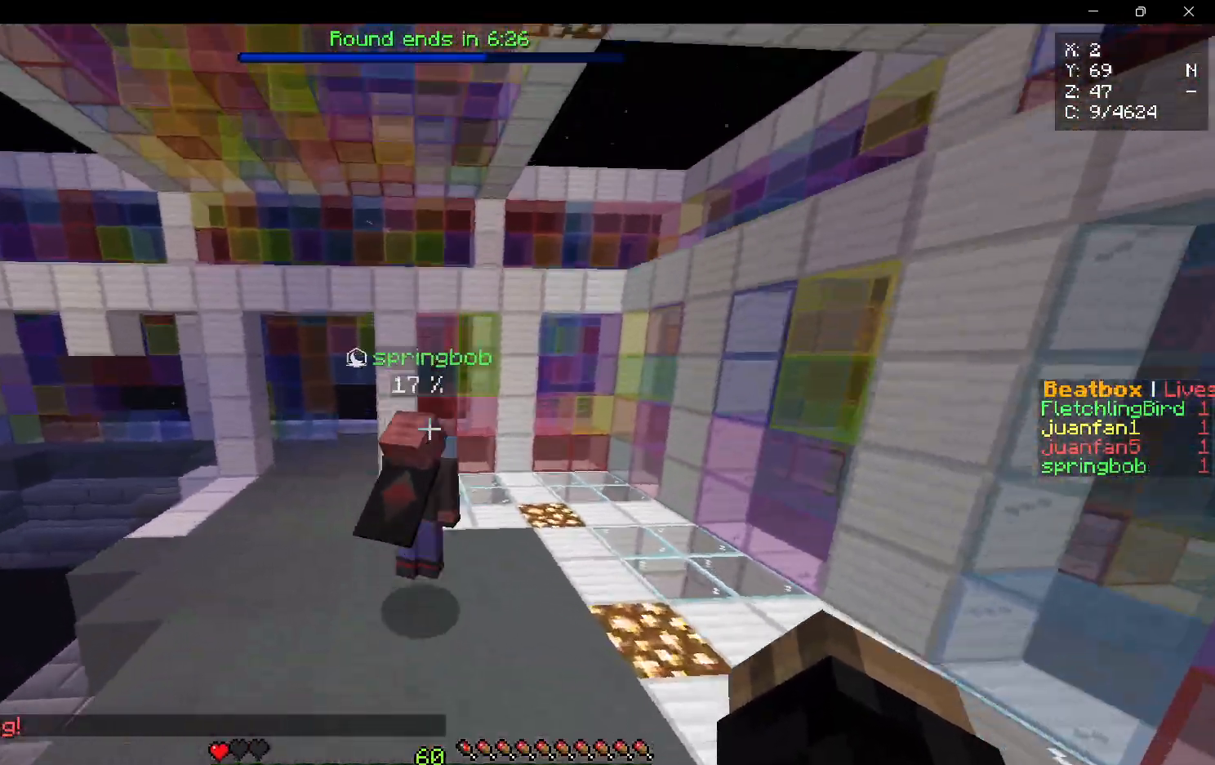
{"keys": ["w"], "mouse": ["left"], "events": [[17, "mouse_left", "down"], [283, "mouse_left", "up"], [350, "mouse_left", "down"], [467, "mouse_left", "up"], [500, "mouse_left", "down"]]}